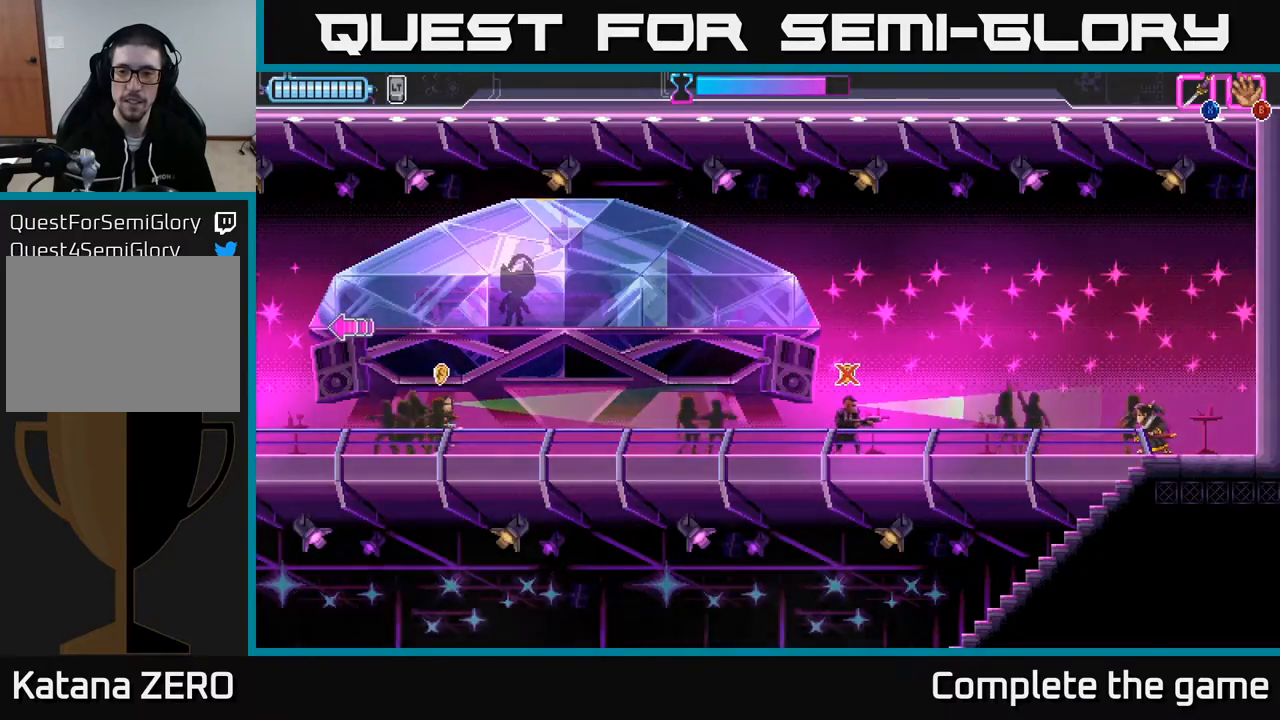
Gameplay with a controller (Xbox layout); each line is a JSON object with the inputs held at the frame after it. "events" lists button and stick changes between this image and that frame as [ms after this image, input, new state], when the widget could be followed in between.
{"buttons": [], "left_stick": "center", "right_stick": "center", "events": [[50, "DPAD_LEFT", "down"], [133, "DPAD_LEFT", "up"]]}
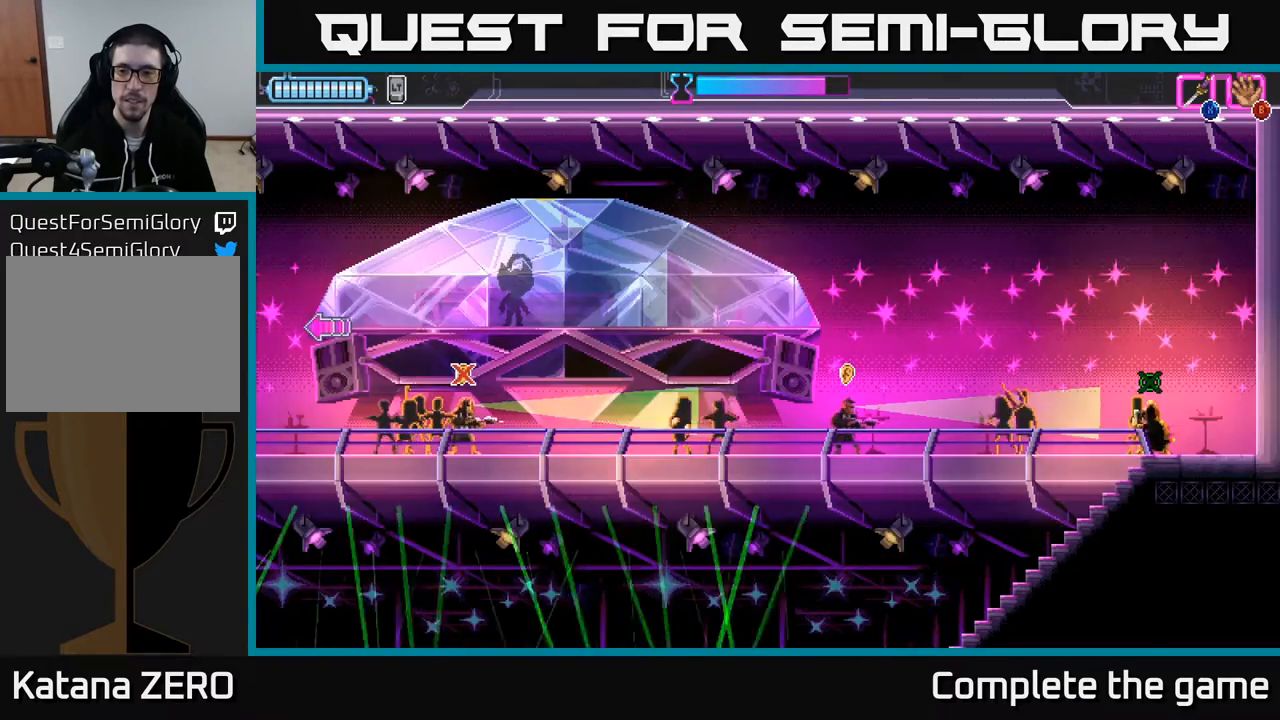
{"buttons": [], "left_stick": "center", "right_stick": "center", "events": []}
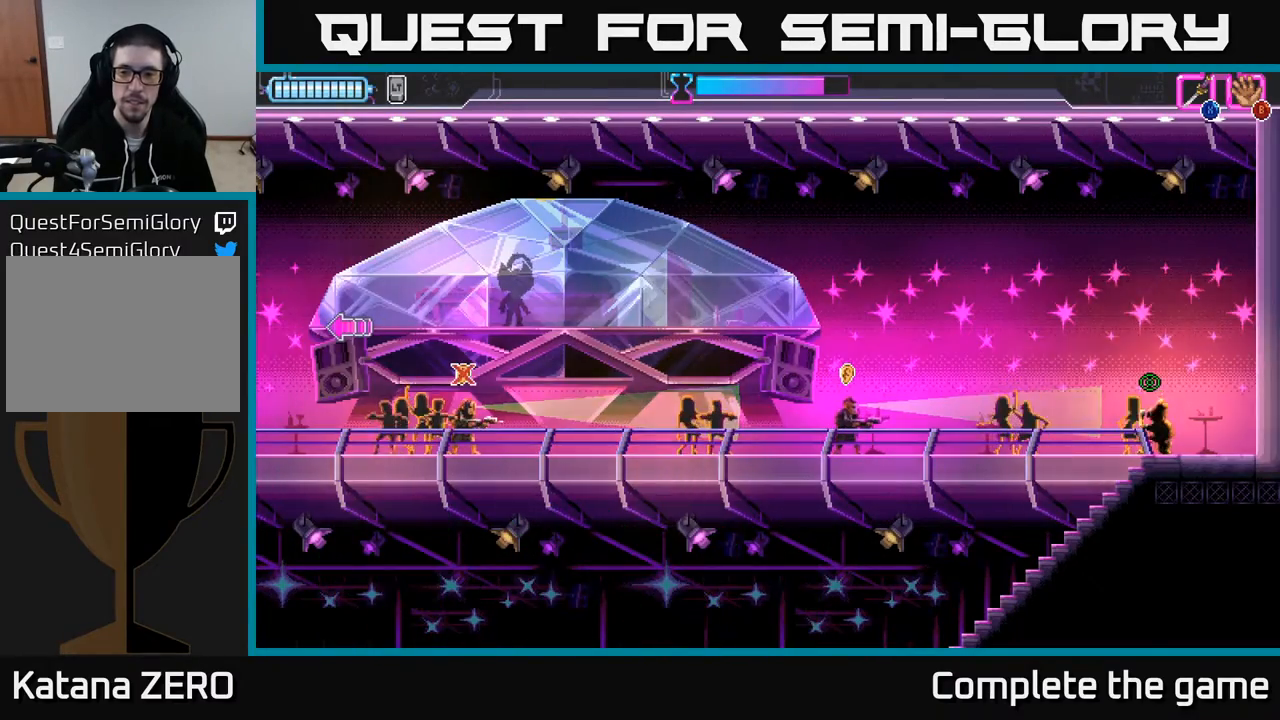
{"buttons": [], "left_stick": "center", "right_stick": "center", "events": []}
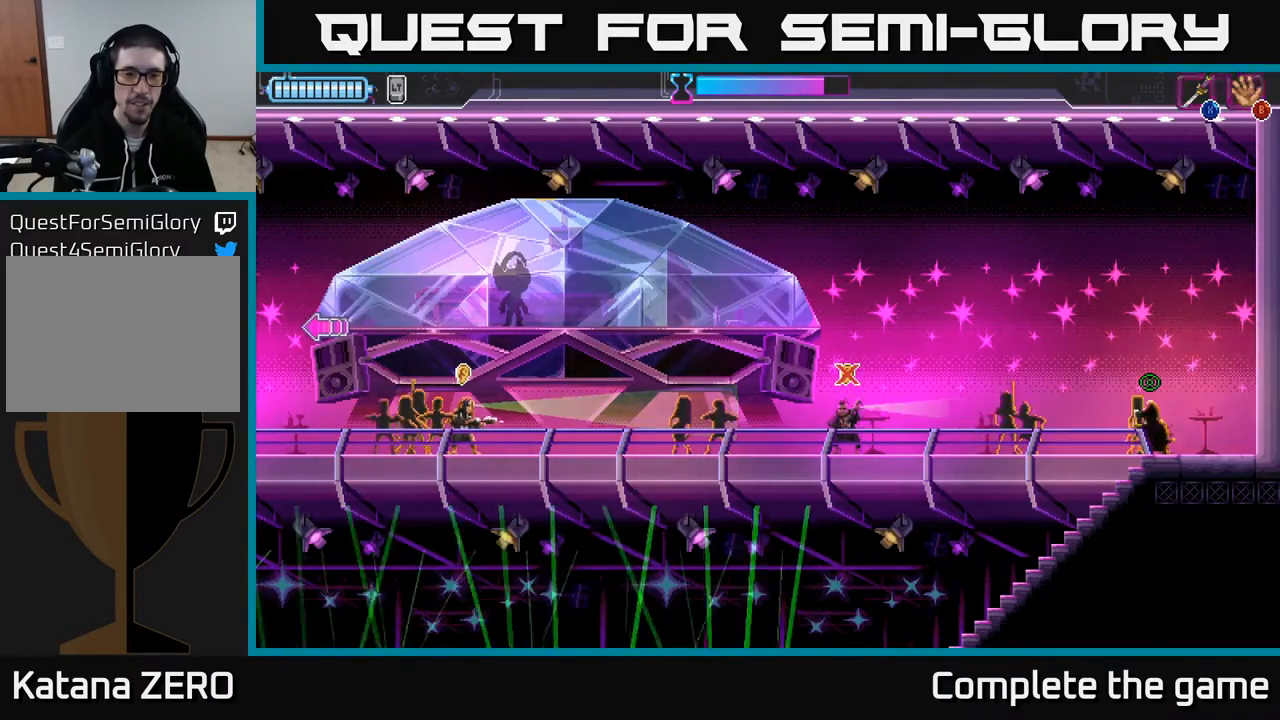
{"buttons": [], "left_stick": "center", "right_stick": "center", "events": []}
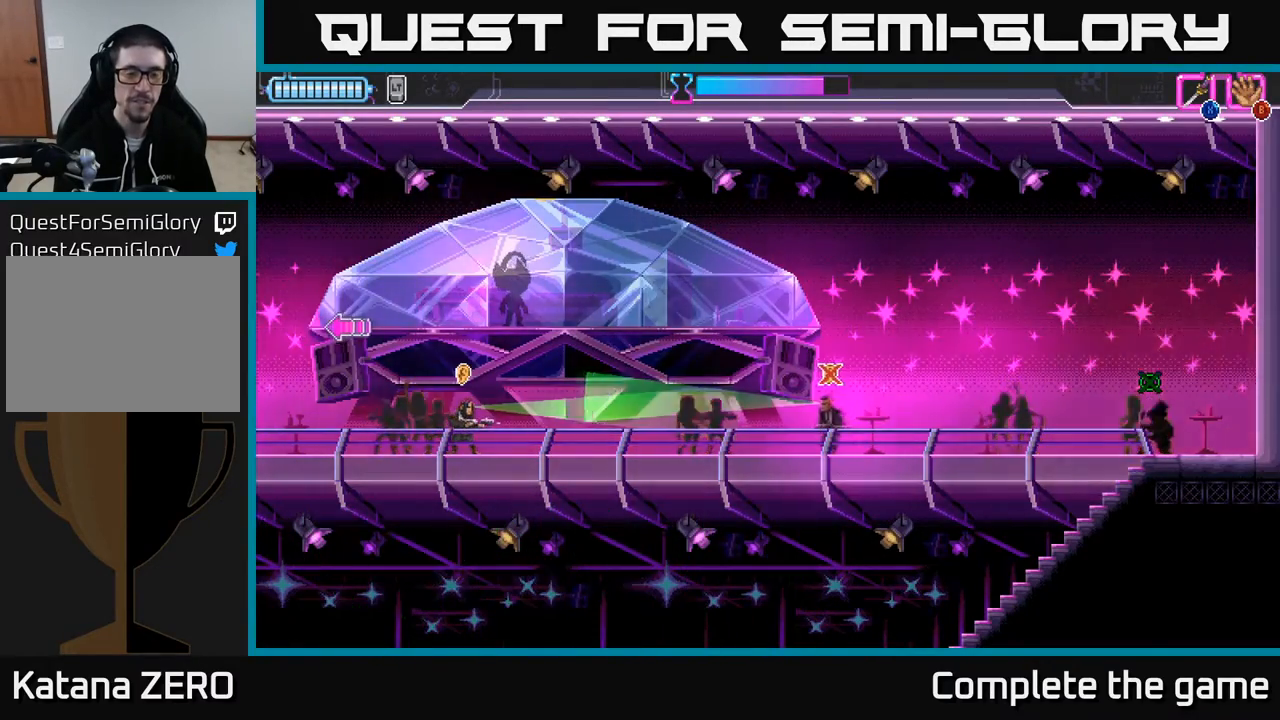
{"buttons": [], "left_stick": "center", "right_stick": "center", "events": []}
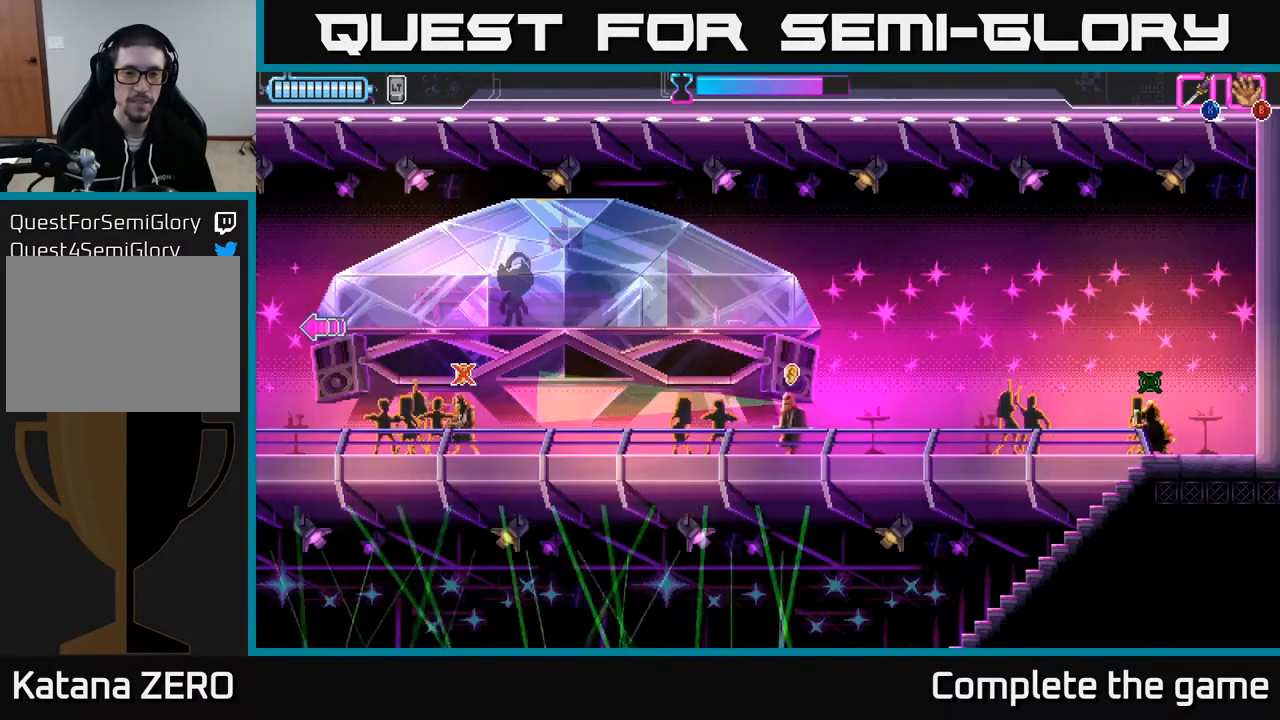
{"buttons": ["DPAD_LEFT"], "left_stick": "center", "right_stick": "center", "events": [[433, "DPAD_LEFT", "down"]]}
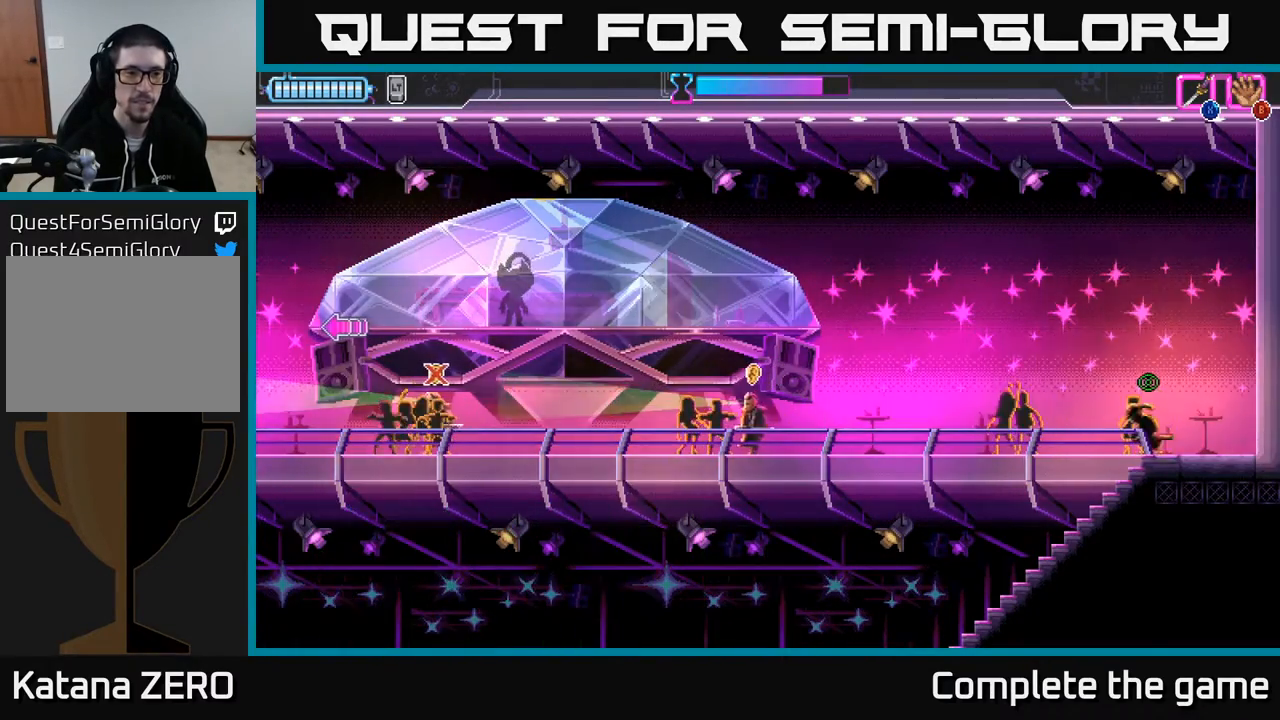
{"buttons": ["DPAD_LEFT"], "left_stick": "center", "right_stick": "center", "events": []}
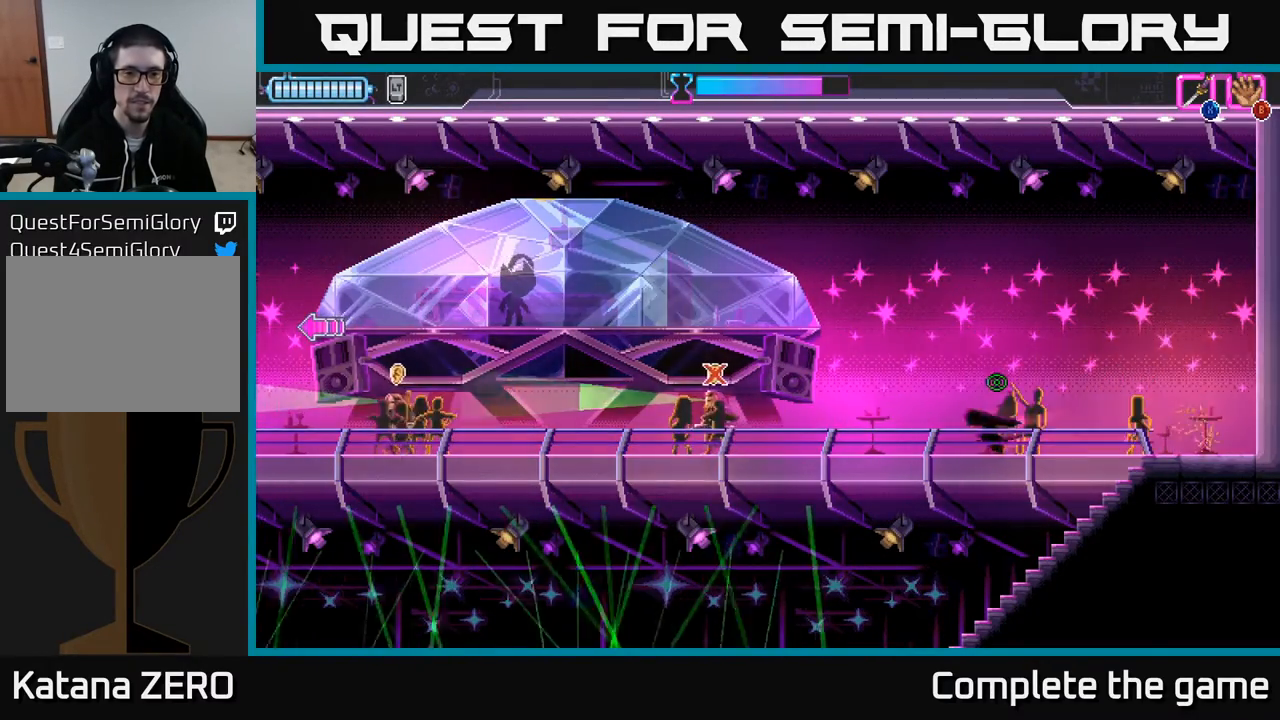
{"buttons": ["DPAD_LEFT"], "left_stick": "center", "right_stick": "center", "events": []}
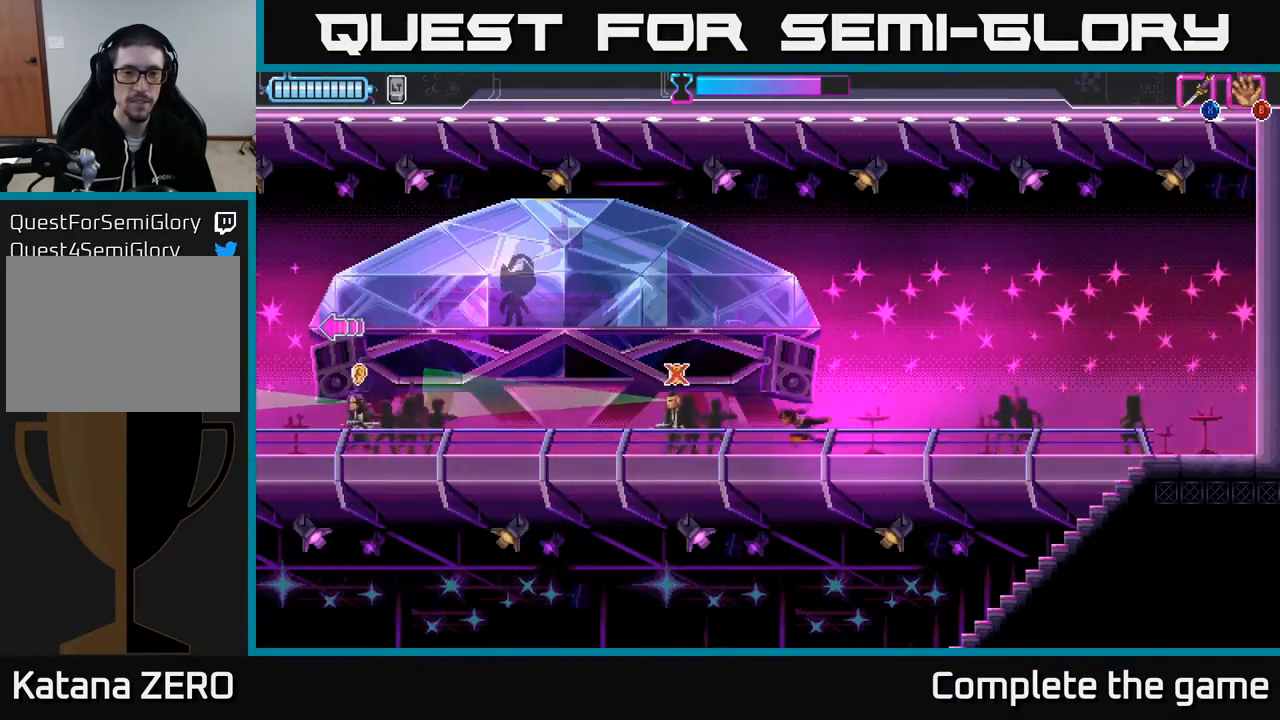
{"buttons": [], "left_stick": "center", "right_stick": "center", "events": [[100, "DPAD_LEFT", "up"]]}
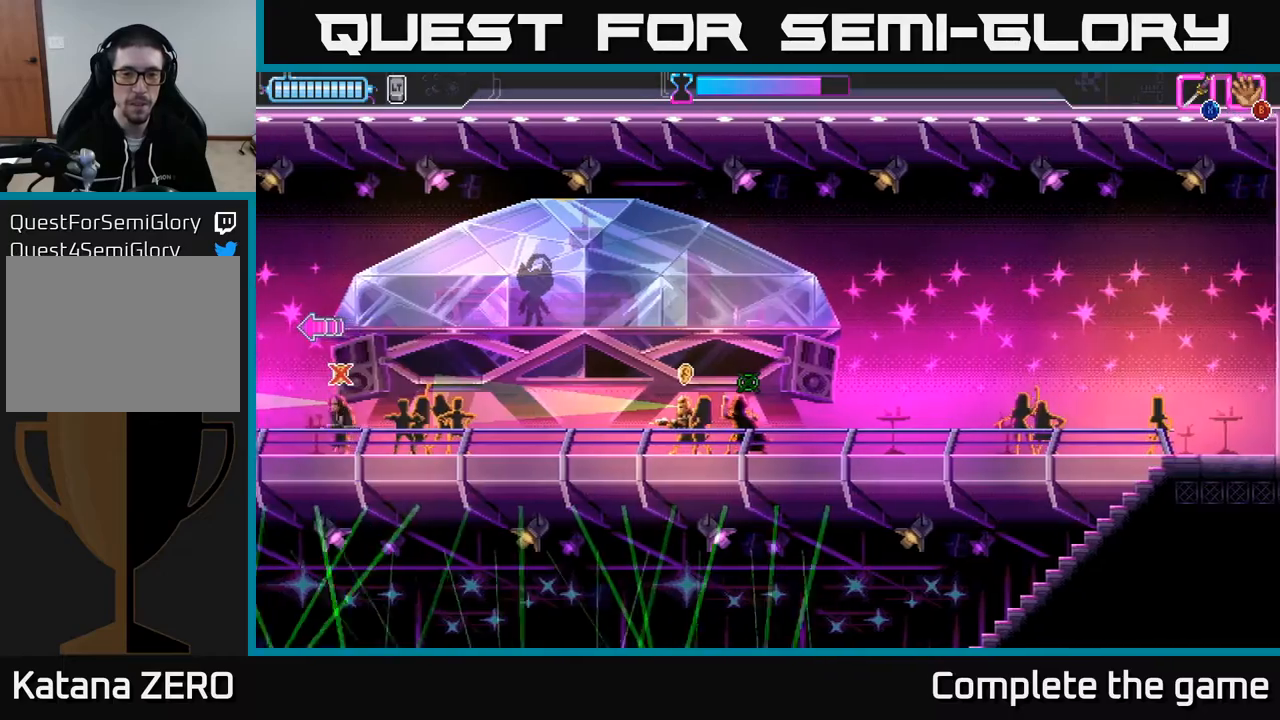
{"buttons": [], "left_stick": "center", "right_stick": "center", "events": []}
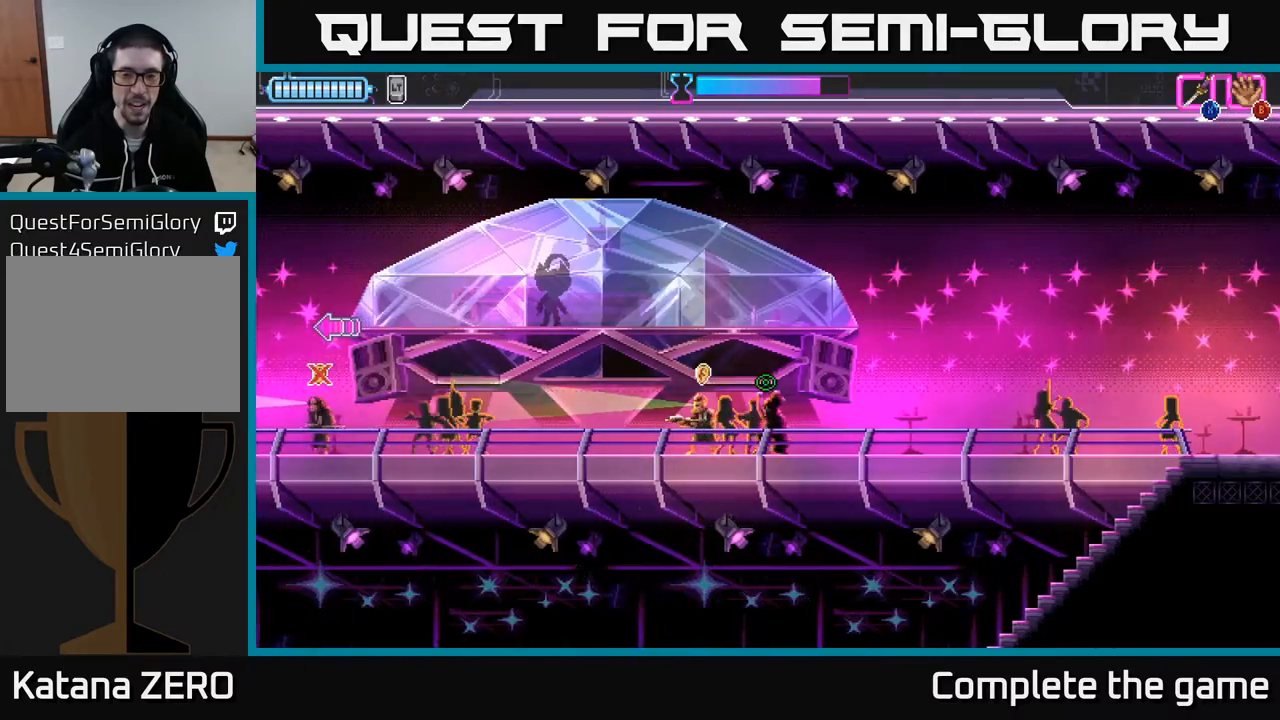
{"buttons": [], "left_stick": "center", "right_stick": "center", "events": []}
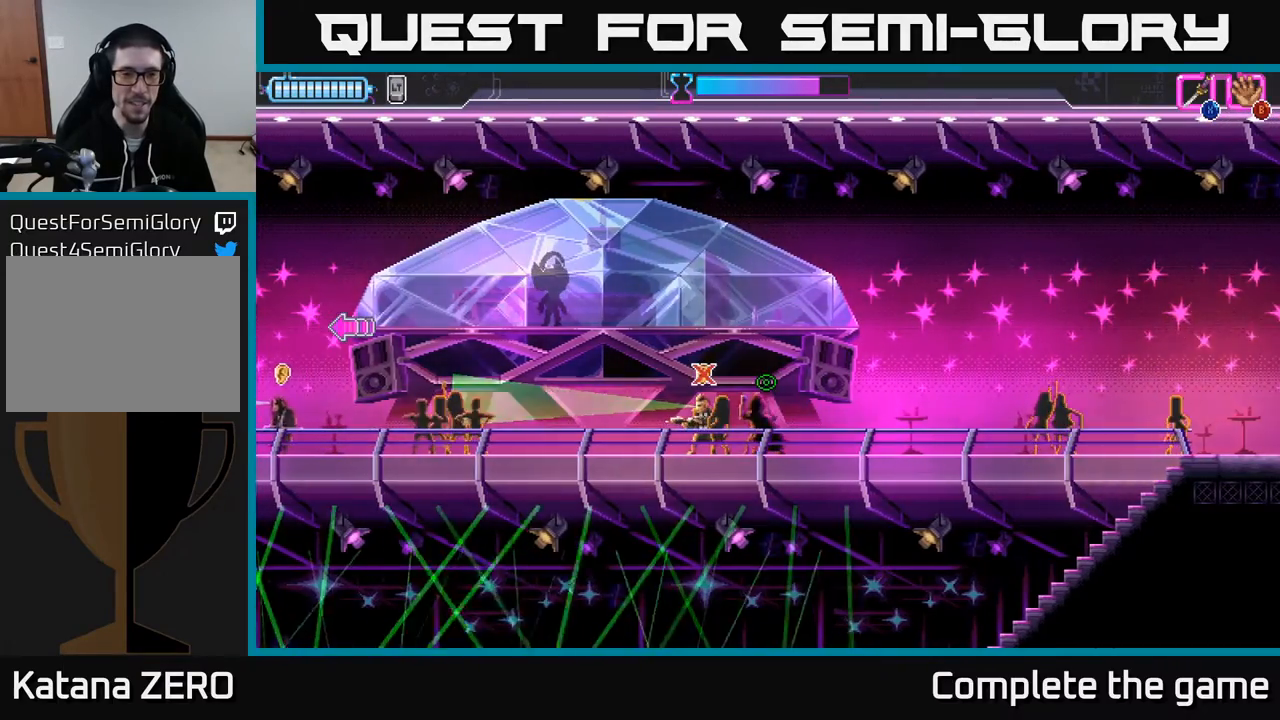
{"buttons": [], "left_stick": "center", "right_stick": "center", "events": []}
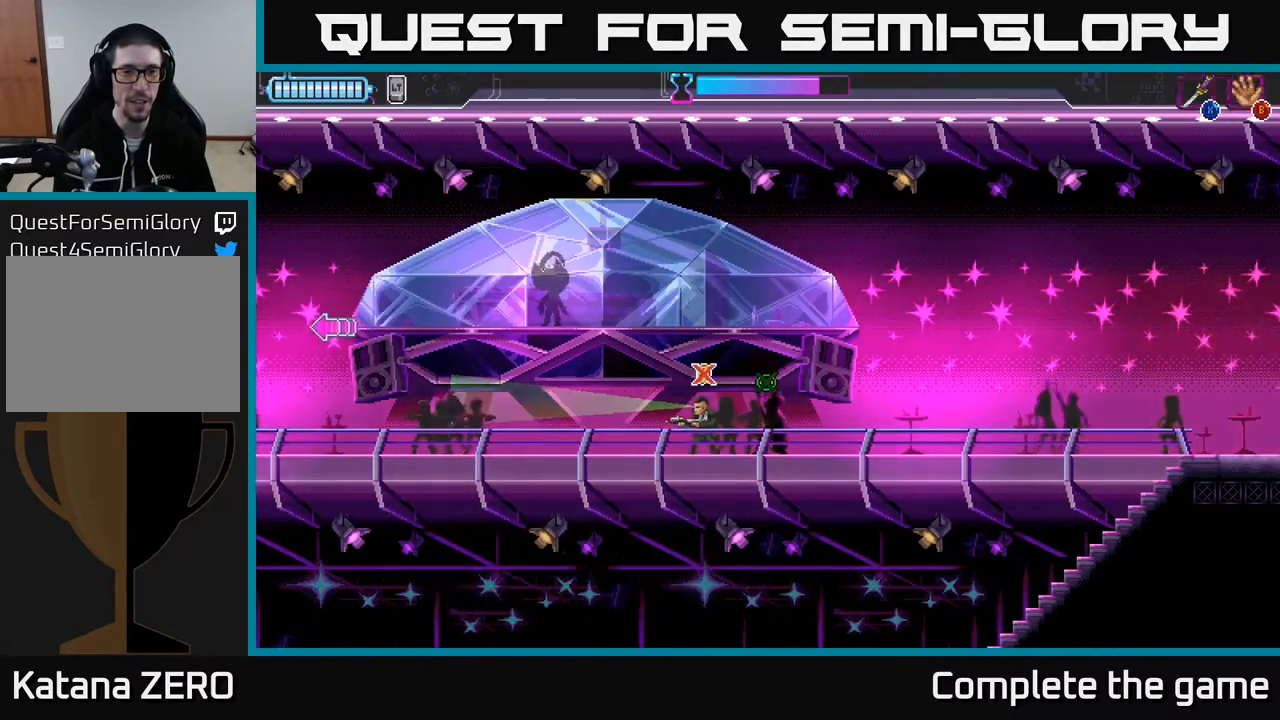
{"buttons": [], "left_stick": "center", "right_stick": "center", "events": []}
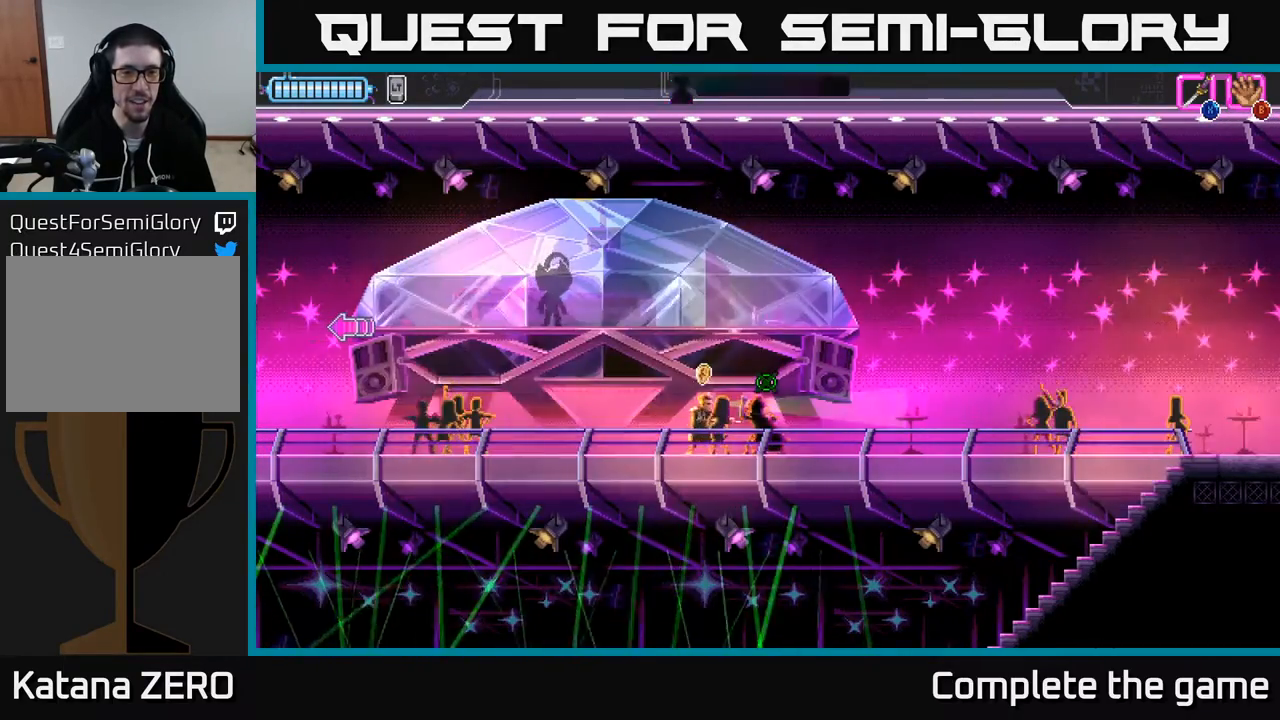
{"buttons": [], "left_stick": "center", "right_stick": "center", "events": []}
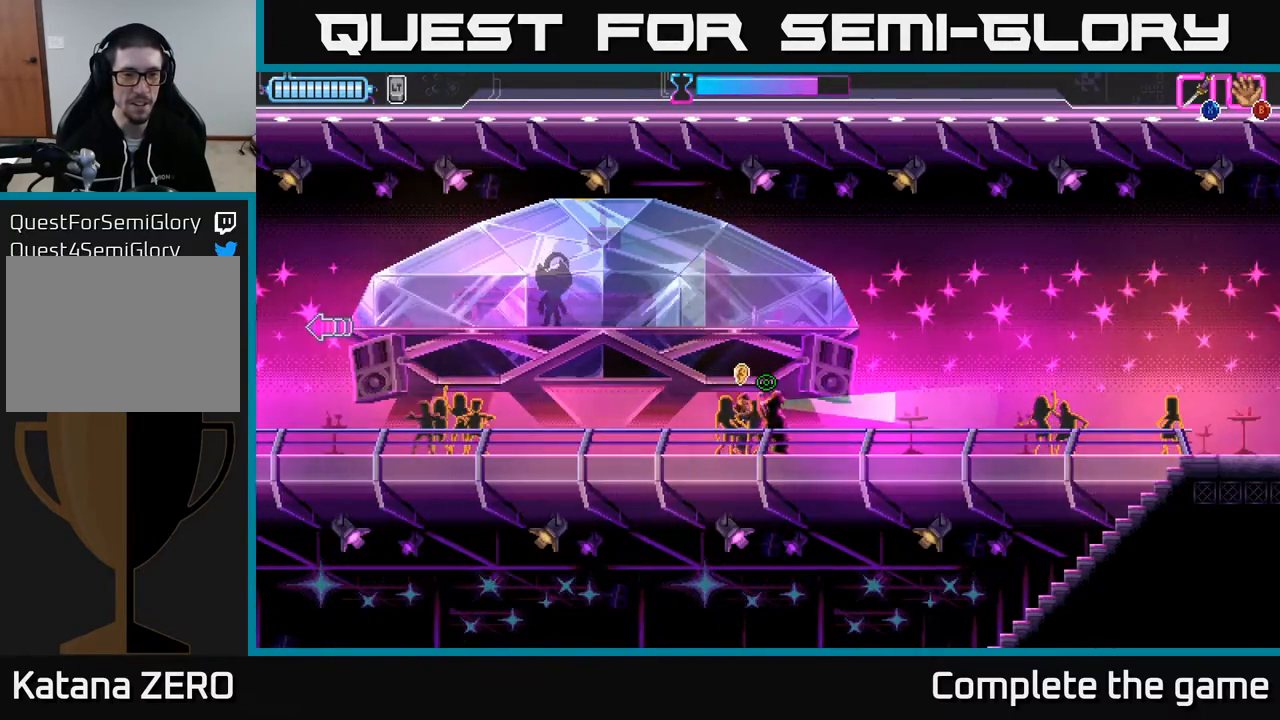
{"buttons": [], "left_stick": "center", "right_stick": "center", "events": []}
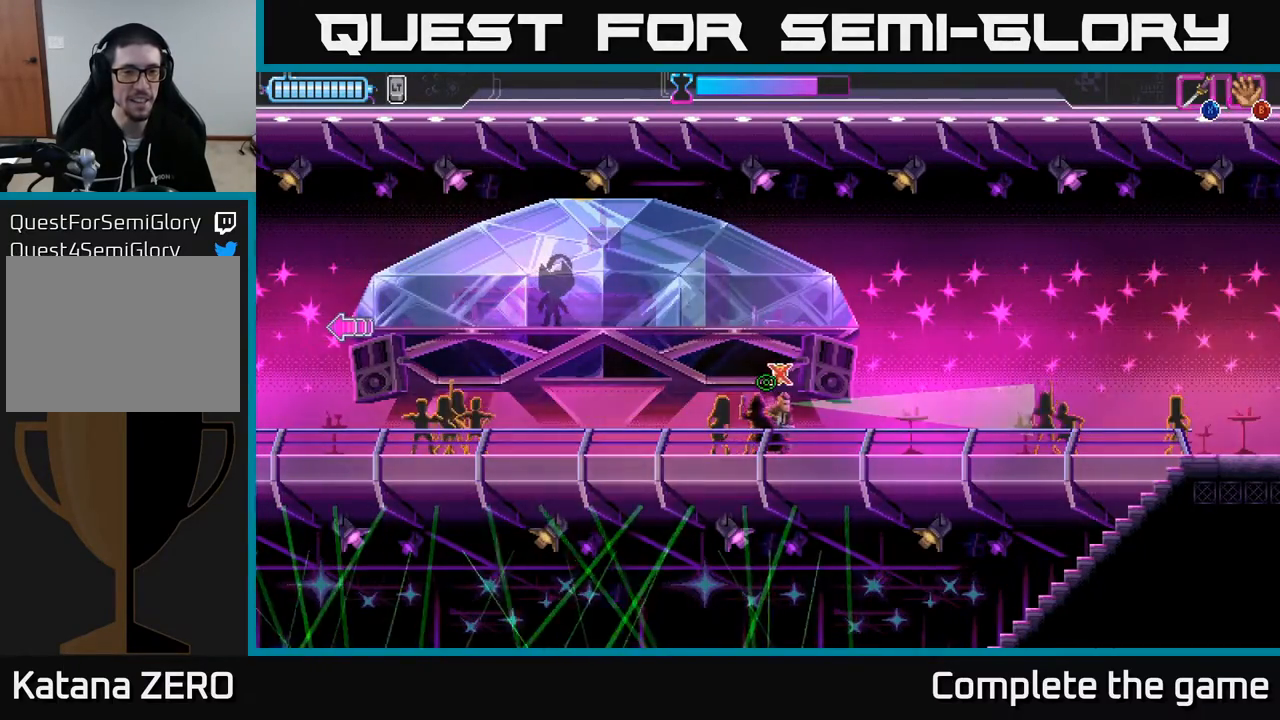
{"buttons": ["DPAD_LEFT"], "left_stick": "center", "right_stick": "center", "events": [[333, "DPAD_LEFT", "down"]]}
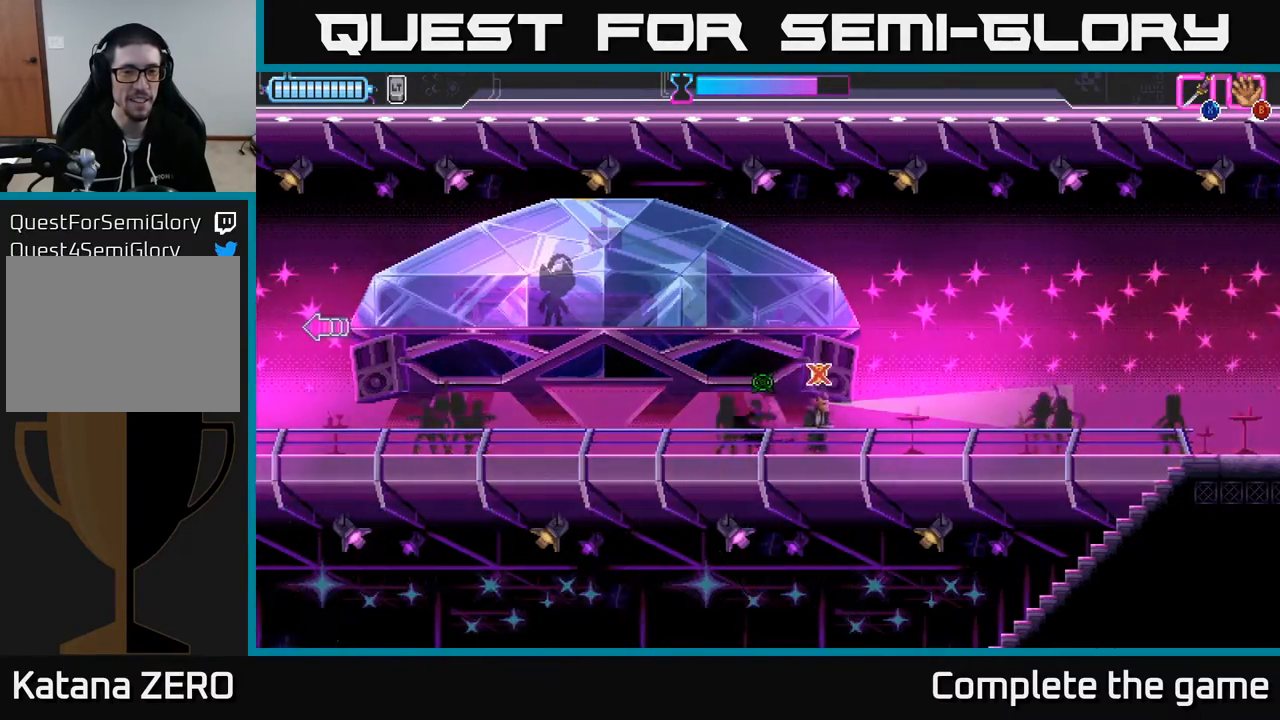
{"buttons": ["DPAD_LEFT"], "left_stick": "center", "right_stick": "center", "events": []}
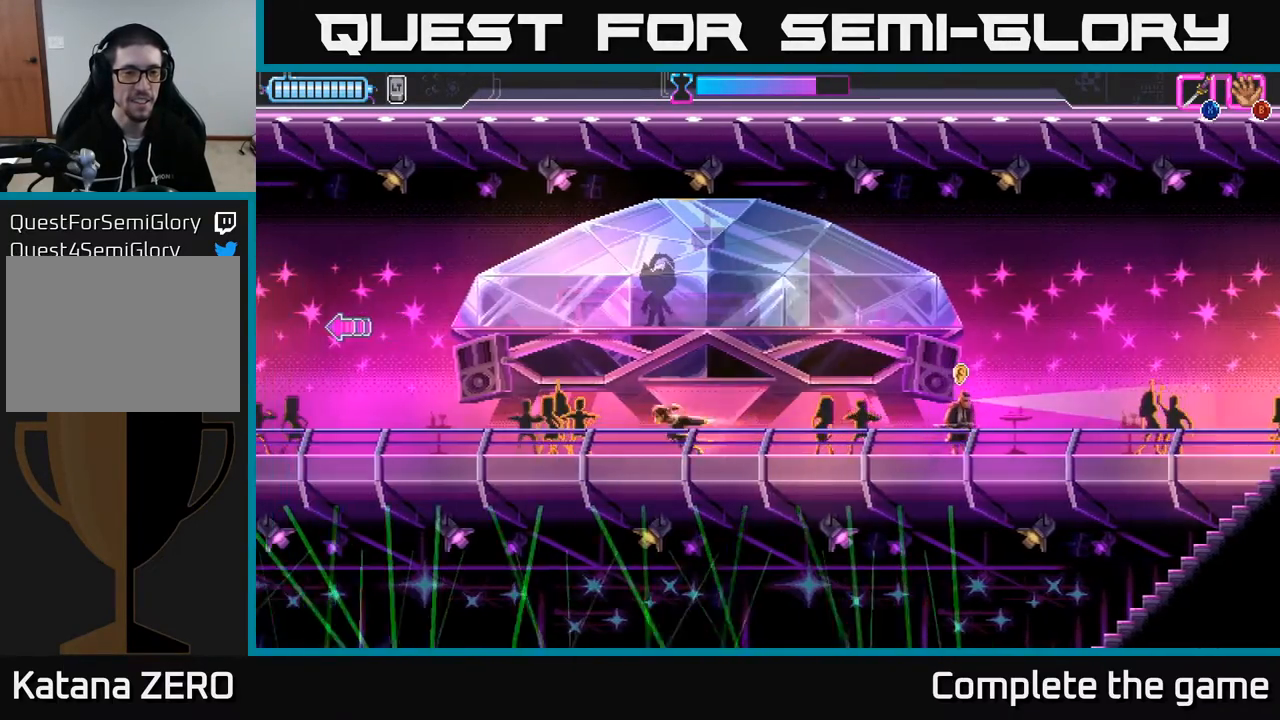
{"buttons": [], "left_stick": "center", "right_stick": "center", "events": [[367, "DPAD_LEFT", "up"]]}
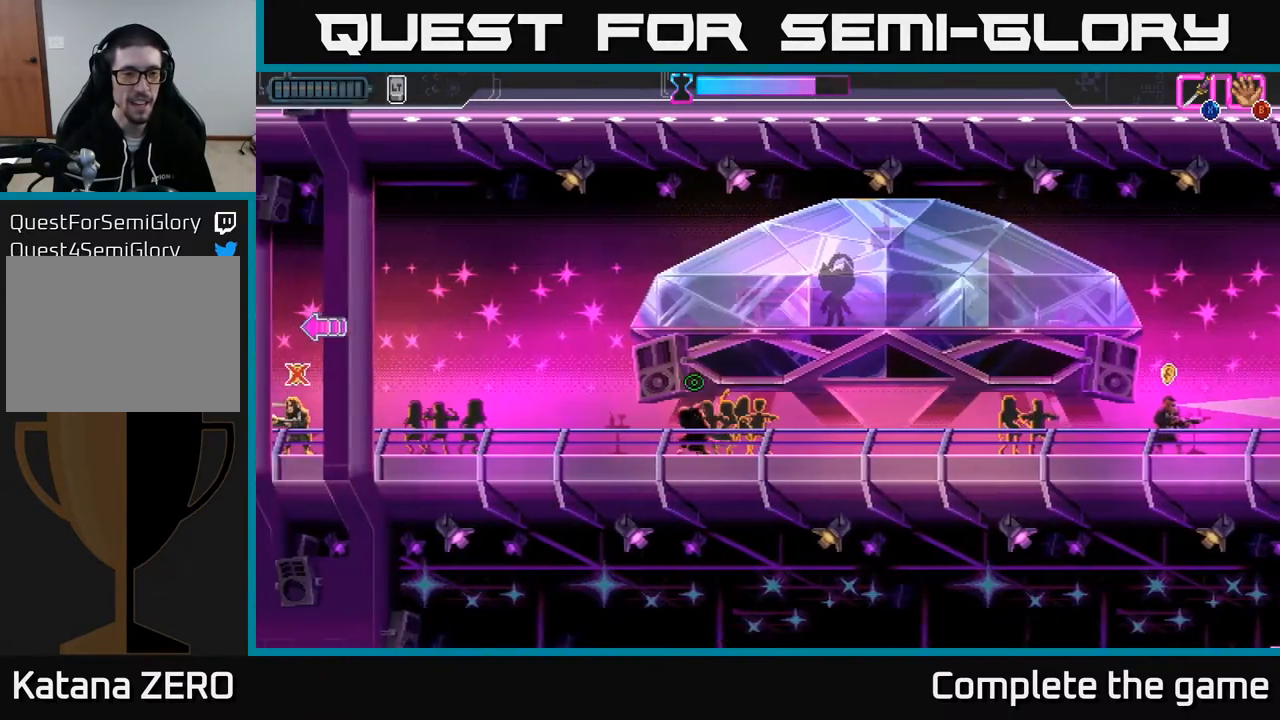
{"buttons": ["DPAD_LEFT"], "left_stick": "center", "right_stick": "center", "events": [[83, "DPAD_LEFT", "down"]]}
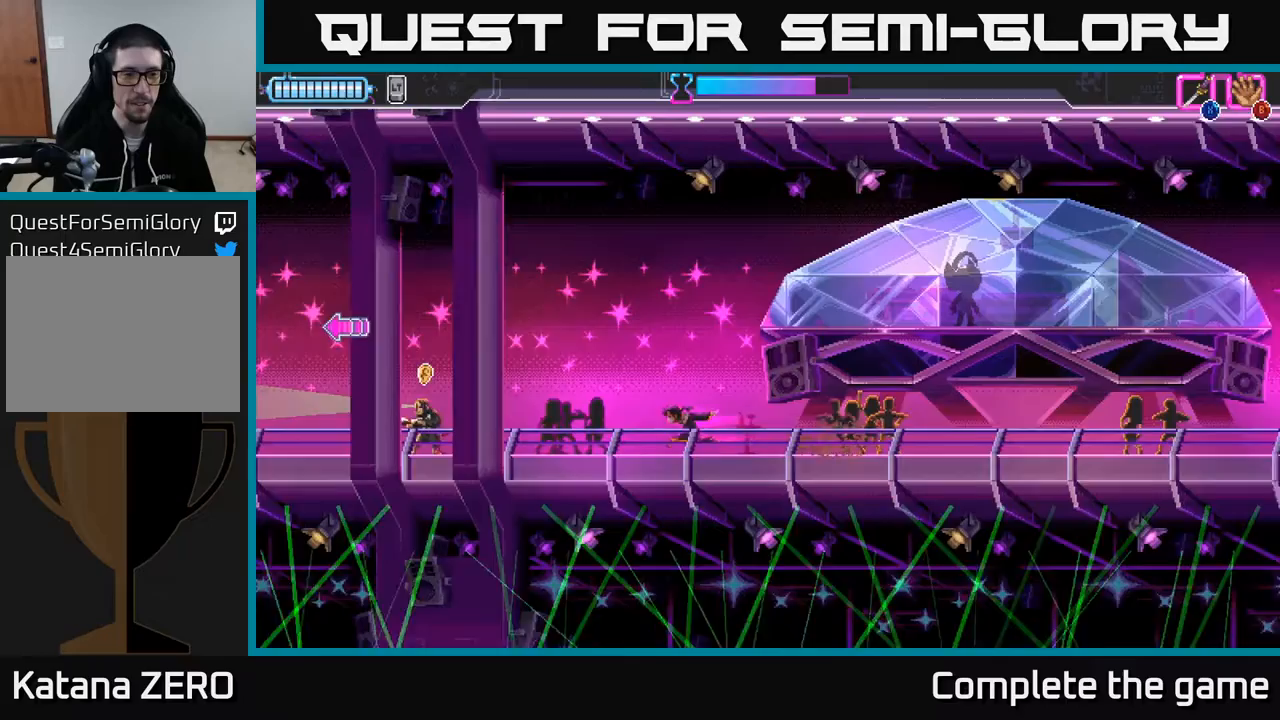
{"buttons": [], "left_stick": "center", "right_stick": "center", "events": [[283, "DPAD_LEFT", "up"]]}
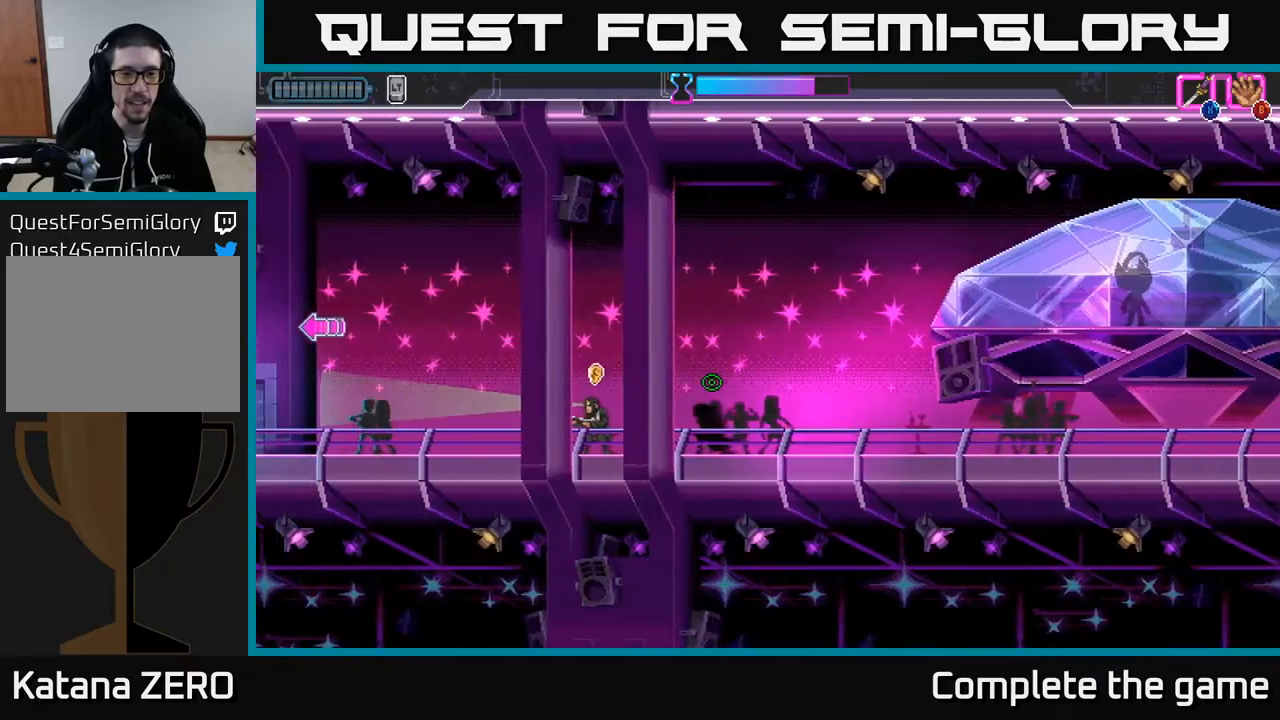
{"buttons": [], "left_stick": "center", "right_stick": "center", "events": []}
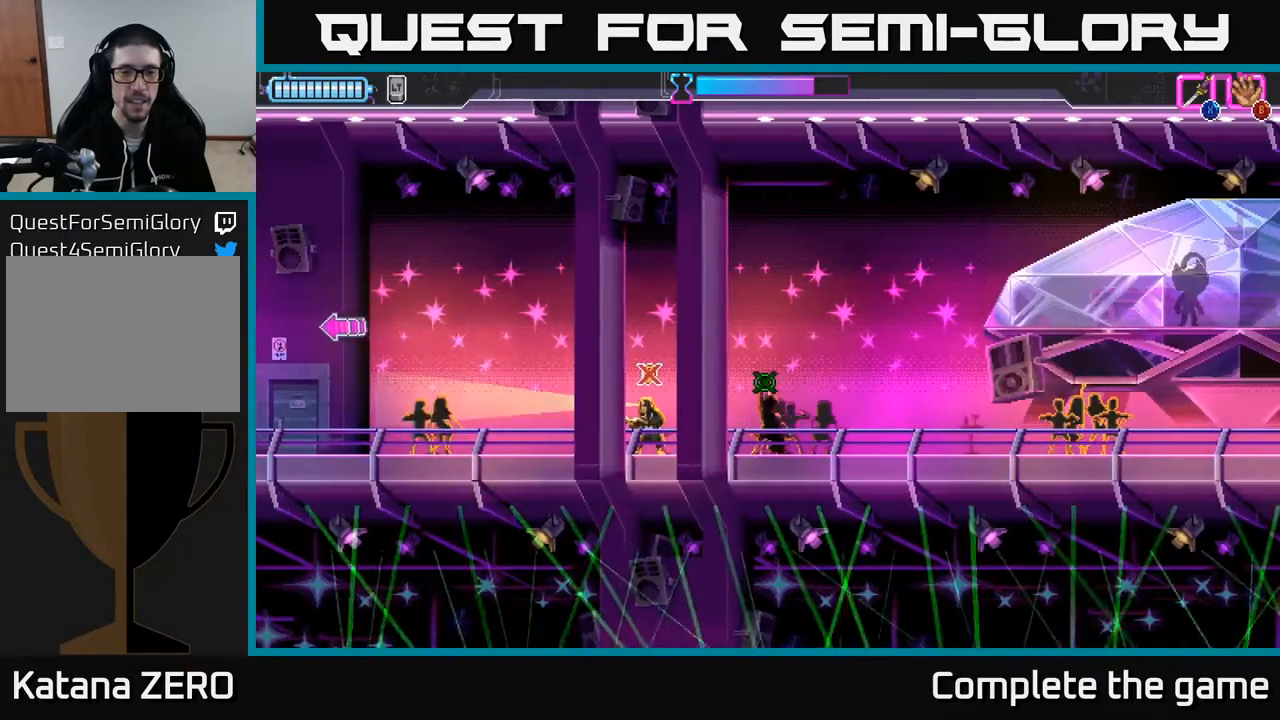
{"buttons": [], "left_stick": "center", "right_stick": "center", "events": []}
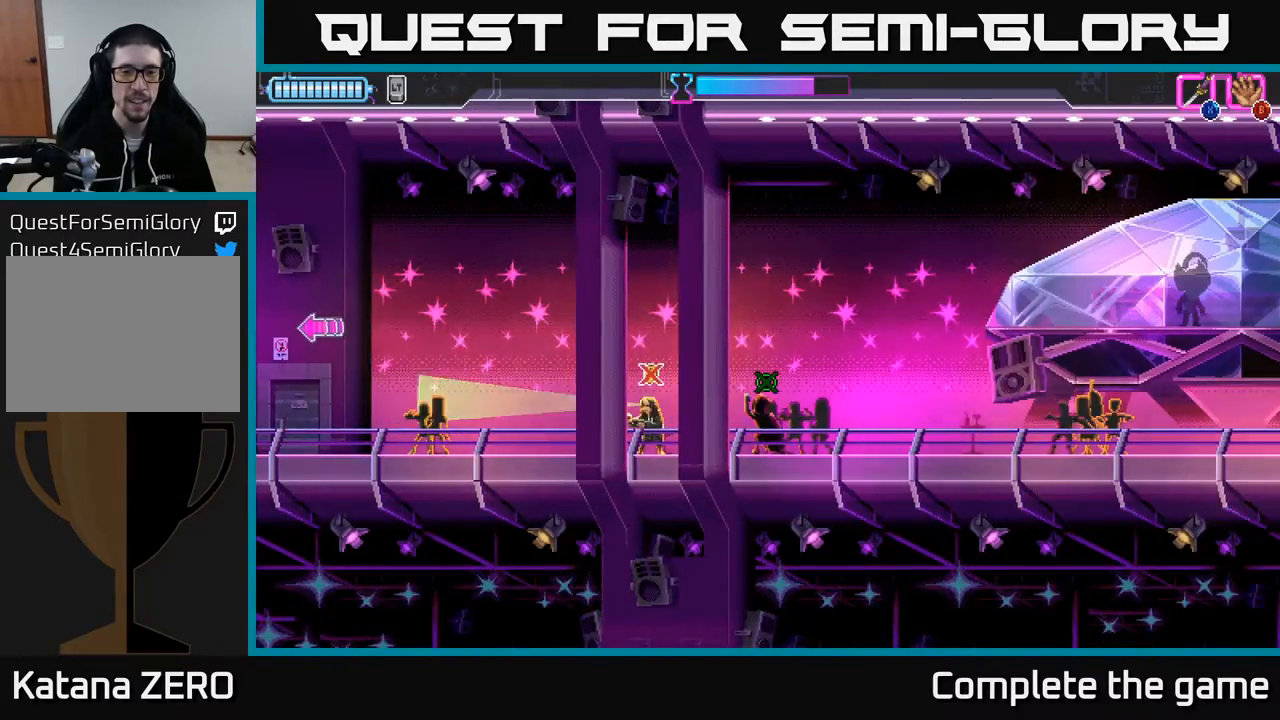
{"buttons": [], "left_stick": "center", "right_stick": "center", "events": []}
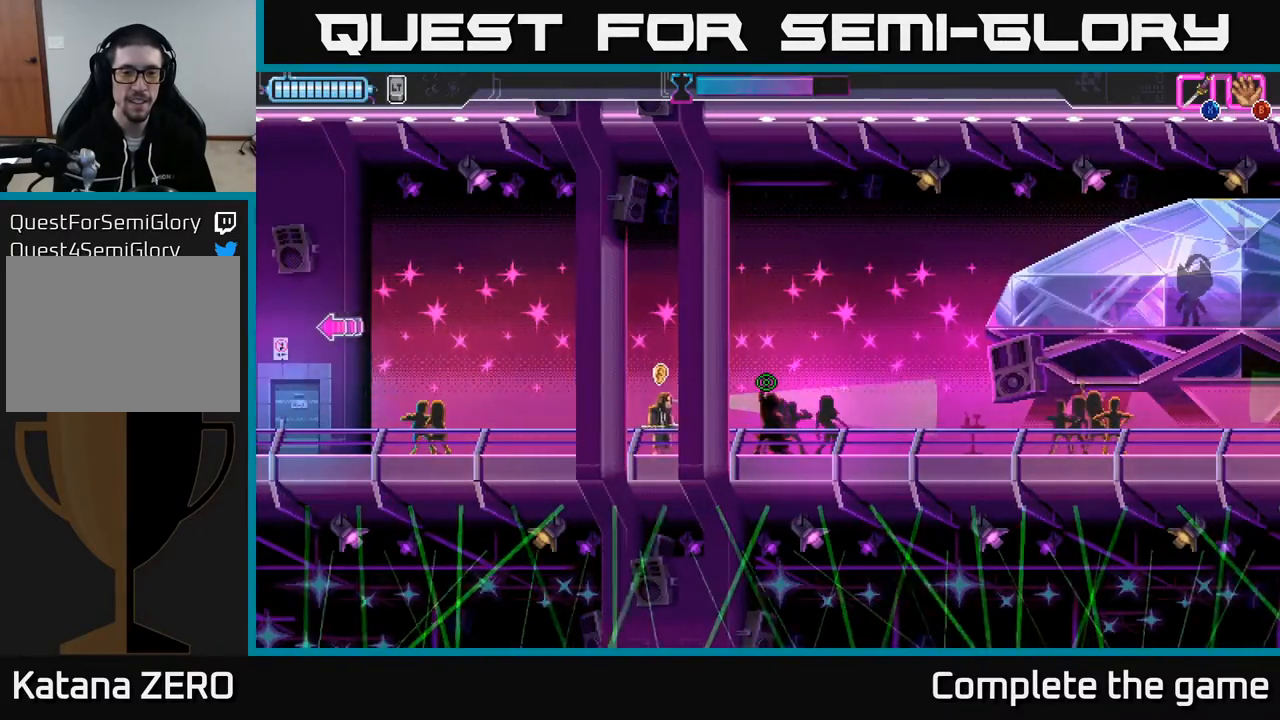
{"buttons": [], "left_stick": "center", "right_stick": "center", "events": []}
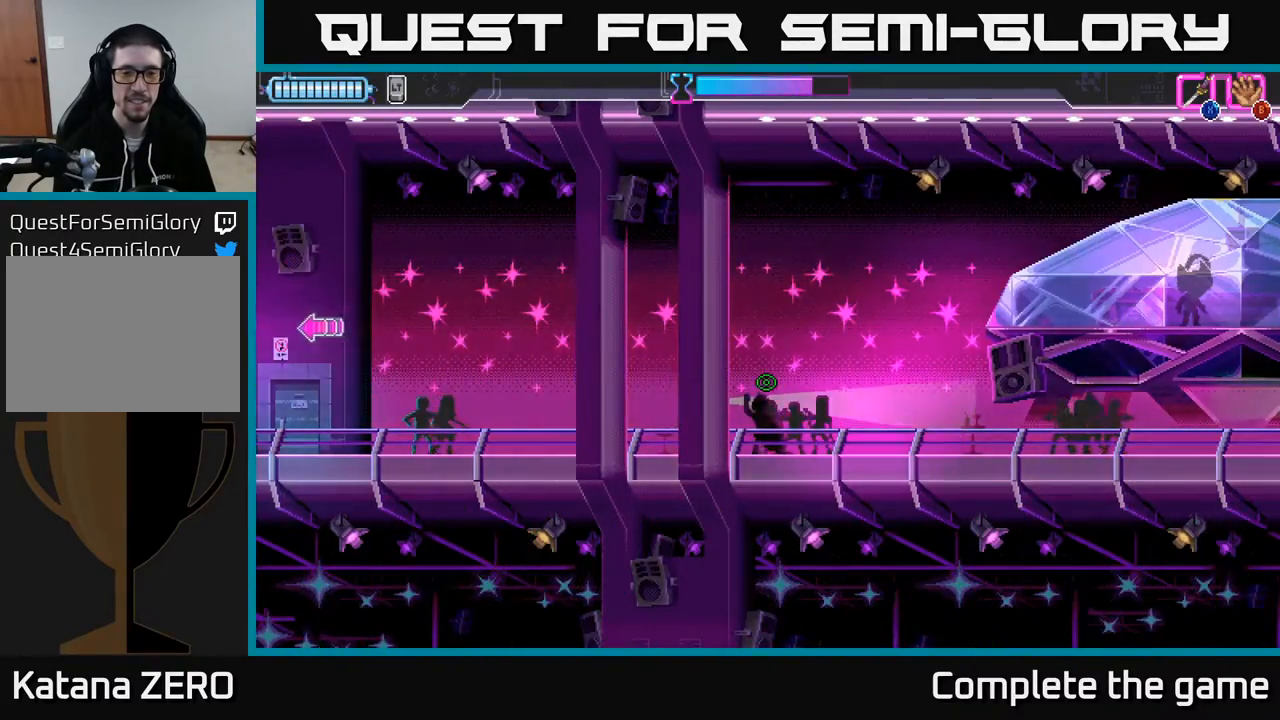
{"buttons": [], "left_stick": "center", "right_stick": "center", "events": []}
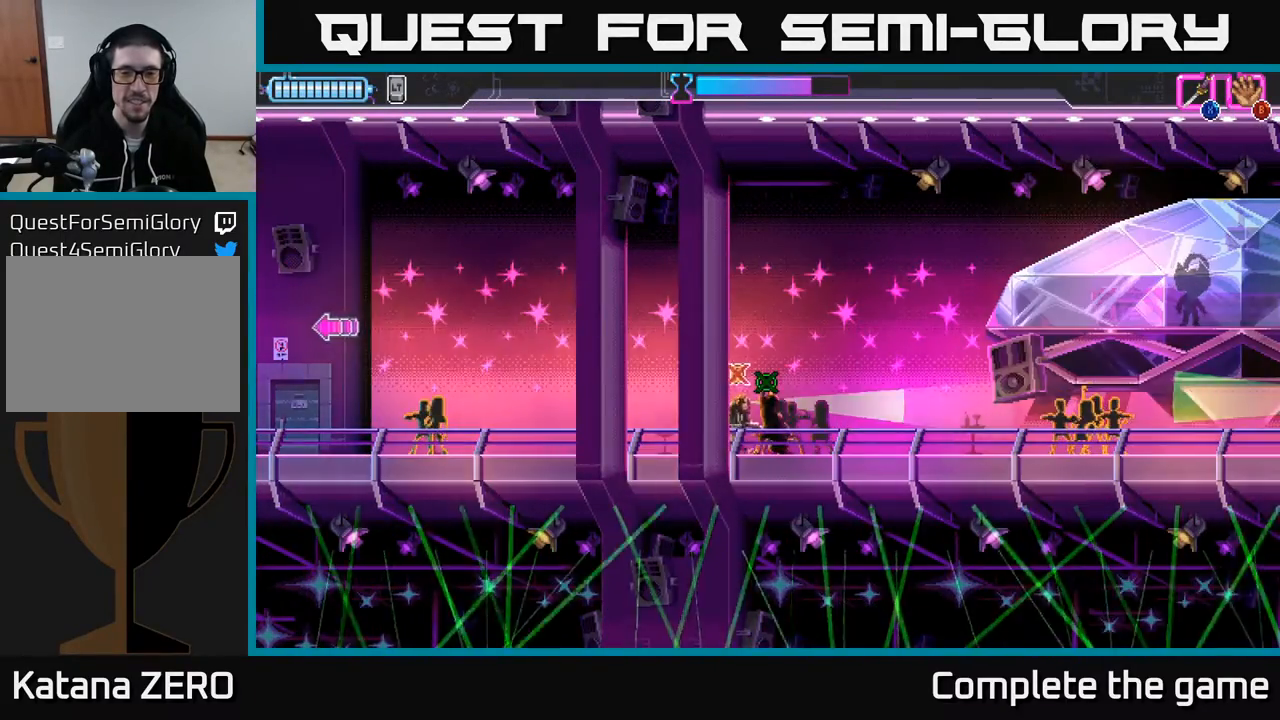
{"buttons": [], "left_stick": "center", "right_stick": "center", "events": []}
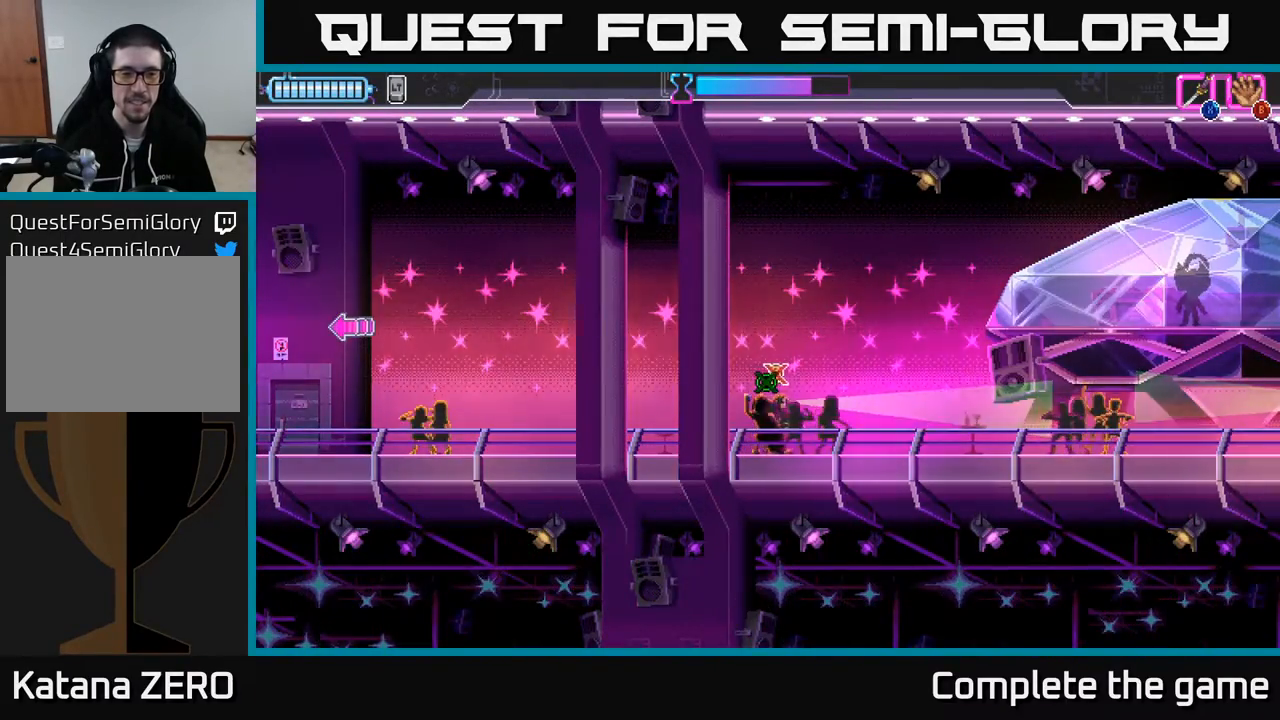
{"buttons": ["DPAD_LEFT"], "left_stick": "center", "right_stick": "center", "events": [[417, "DPAD_LEFT", "down"]]}
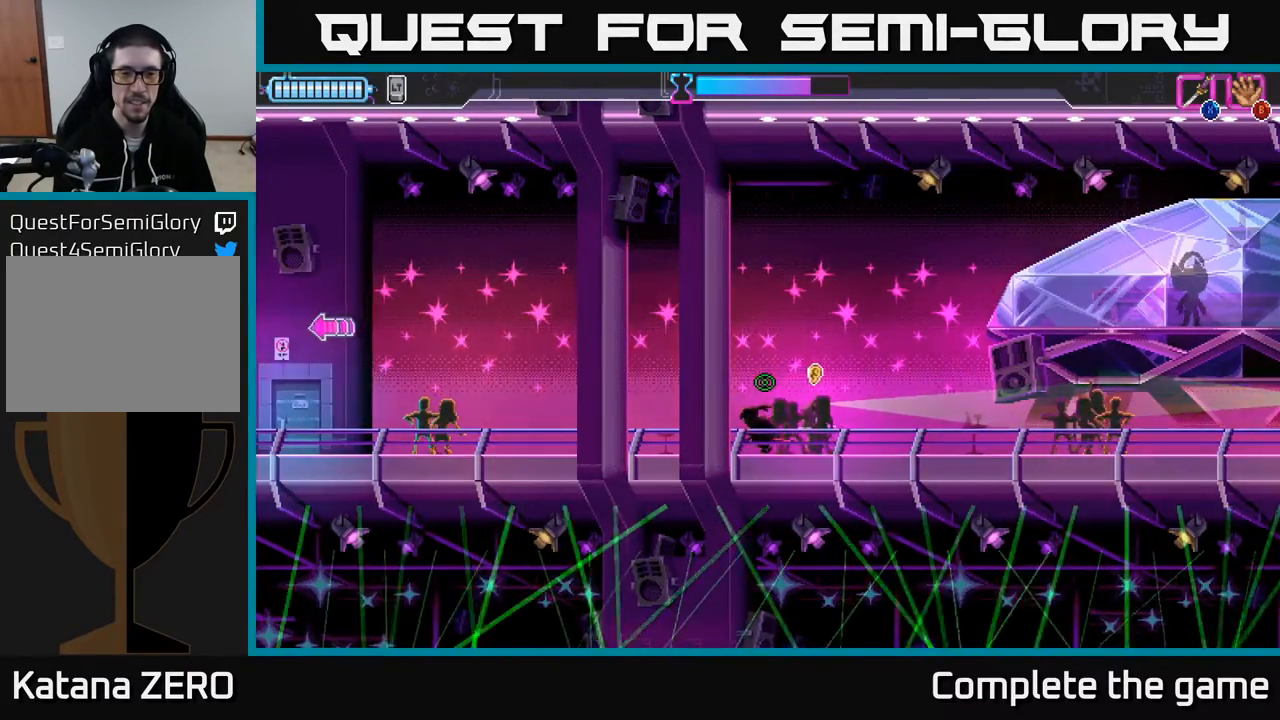
{"buttons": ["DPAD_LEFT"], "left_stick": "center", "right_stick": "center", "events": []}
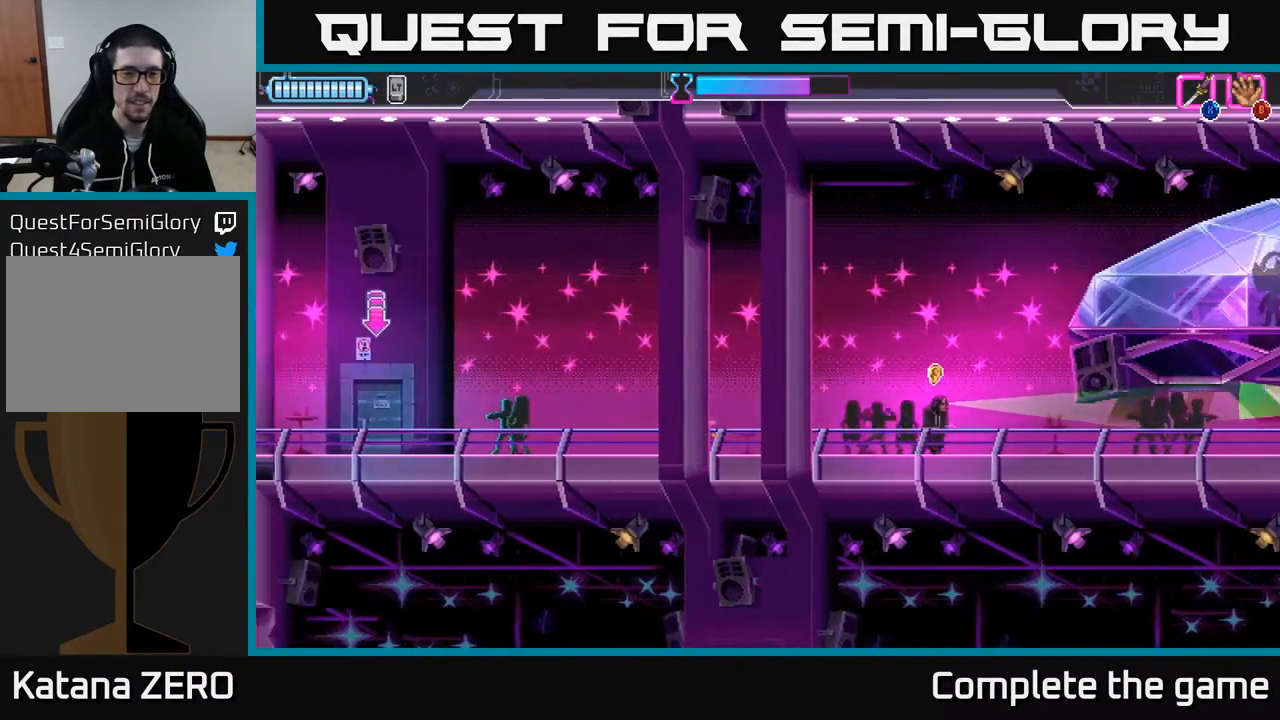
{"buttons": ["DPAD_LEFT"], "left_stick": "center", "right_stick": "center", "events": []}
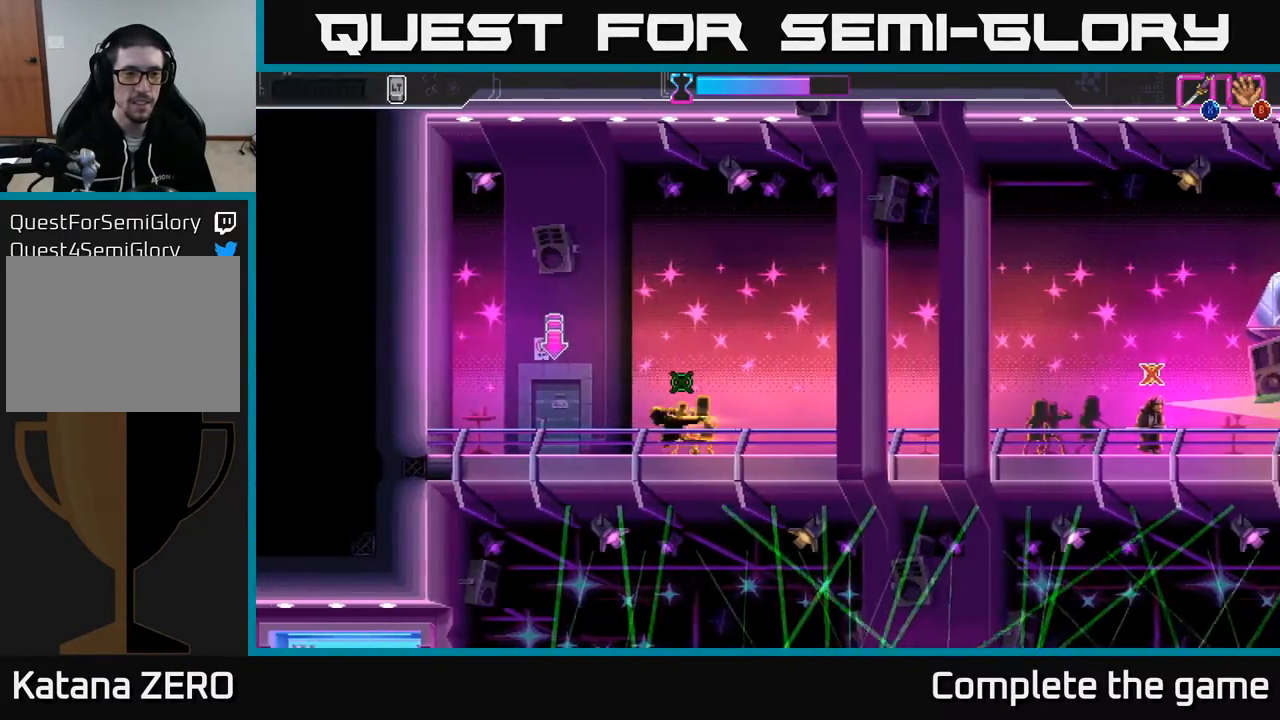
{"buttons": [], "left_stick": "center", "right_stick": "center", "events": [[200, "DPAD_LEFT", "up"], [383, "Y", "down"], [450, "Y", "up"]]}
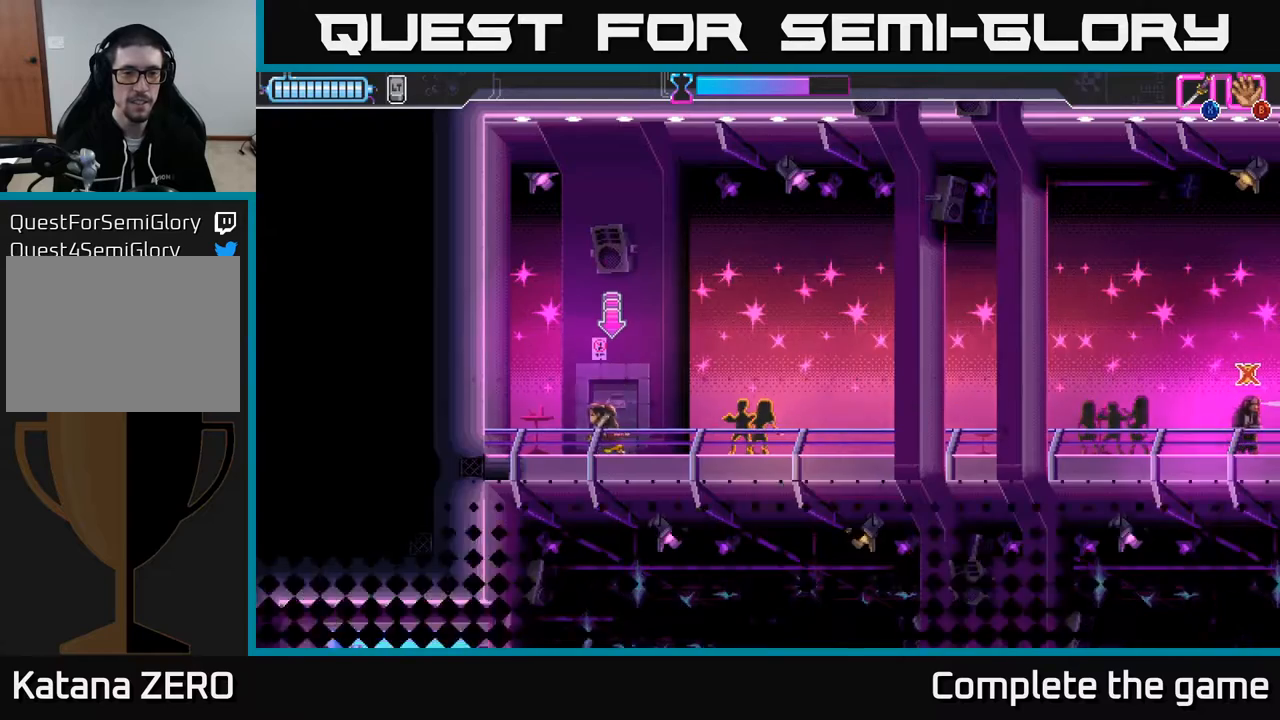
{"buttons": [], "left_stick": "center", "right_stick": "center", "events": []}